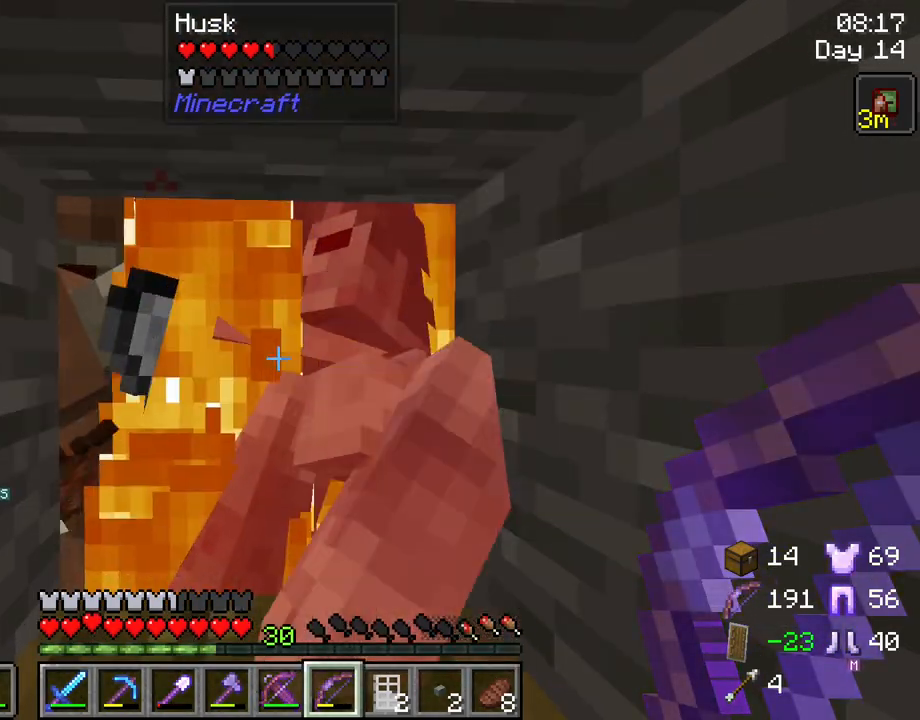
Gameplay with keyboard and mouse; each line is a JSON object with the keys and mouse buttons held at the frame after it. "events" lists presses ("down") and releases ("up") of "1", "2", "3", "4", "5", "a", "alt", "c", "caps_lock", "ctrl", "d", "e", "f", "g", "q", "r", "s", "shift", "space", "t", "tab", "v", "w", "x", "z", "mouse_left", "mouse_wheel" and "mouse_right" between this image and that frame as [ms after this image, input, new state], when the widget could be followed in between. "mouse_left", "mouse_wheel", "mouse_right" = the "left", "wheel", "right" buttons of the "mouse" list. No other keys are recorded. Fast repeated clicks can show as one long hold. "wheel" means that the mouse wheel is clicked or scrolled. "mouse_move" is the direction in which the mouse moves at that frame (one of eight, or "still"), when it could be read.
{"keys": [], "mouse": [], "mouse_move": "still", "events": [[83, "mouse_wheel", "down"], [133, "mouse_wheel", "up"], [183, "mouse_wheel", "down"], [317, "mouse_wheel", "up"], [417, "mouse_wheel", "down"], [467, "mouse_wheel", "up"]]}
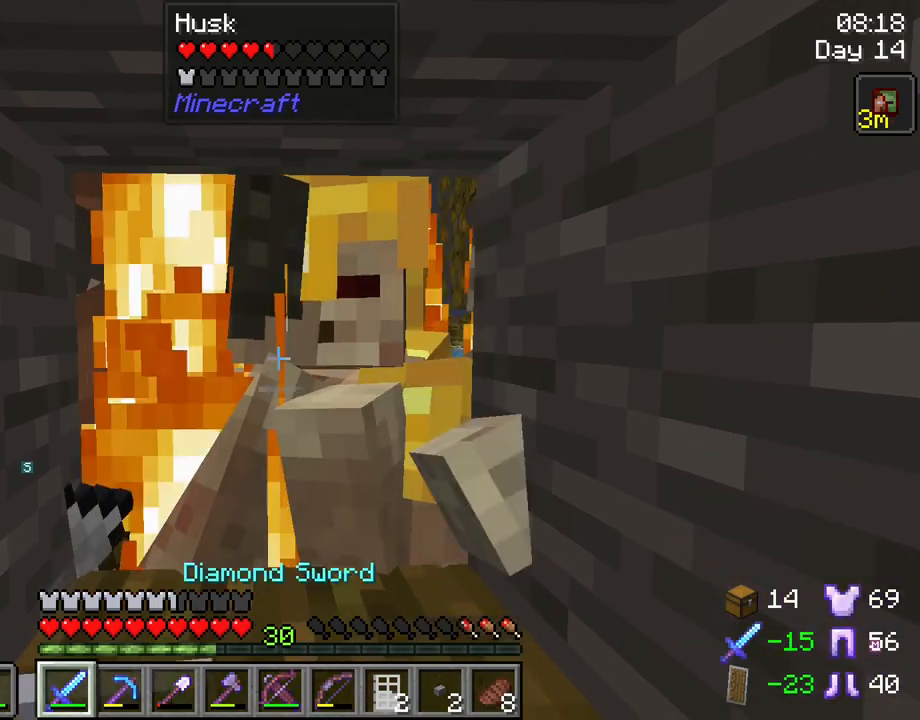
{"keys": [], "mouse": [], "mouse_move": "still", "events": [[333, "mouse_left", "down"], [483, "mouse_left", "up"]]}
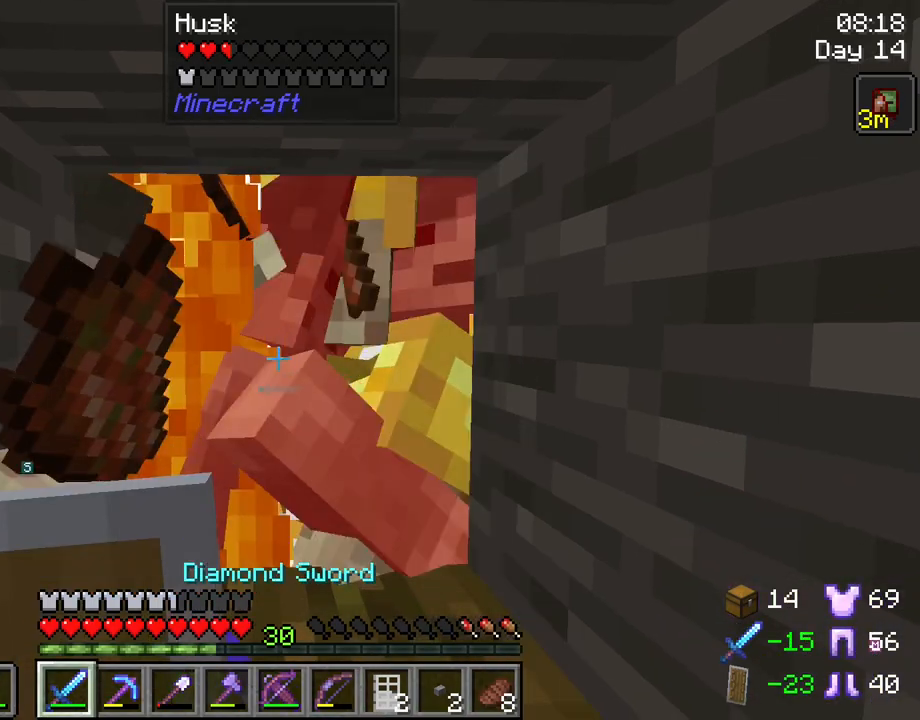
{"keys": [], "mouse": [], "mouse_move": "still", "events": [[317, "w", "down"], [450, "w", "up"]]}
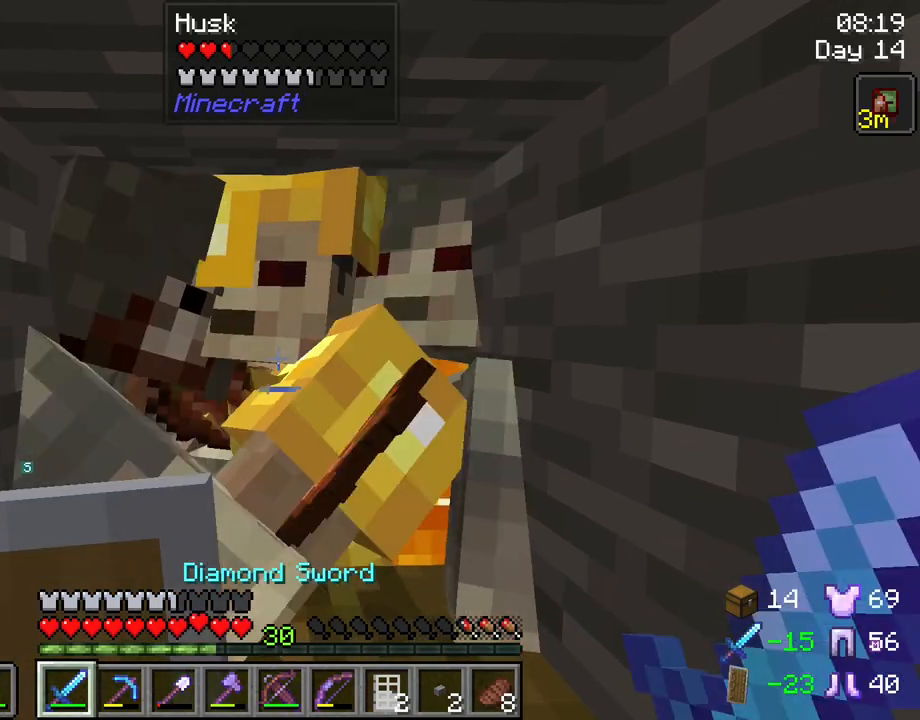
{"keys": [], "mouse": [], "mouse_move": "still", "events": [[233, "mouse_left", "down"], [367, "mouse_left", "up"]]}
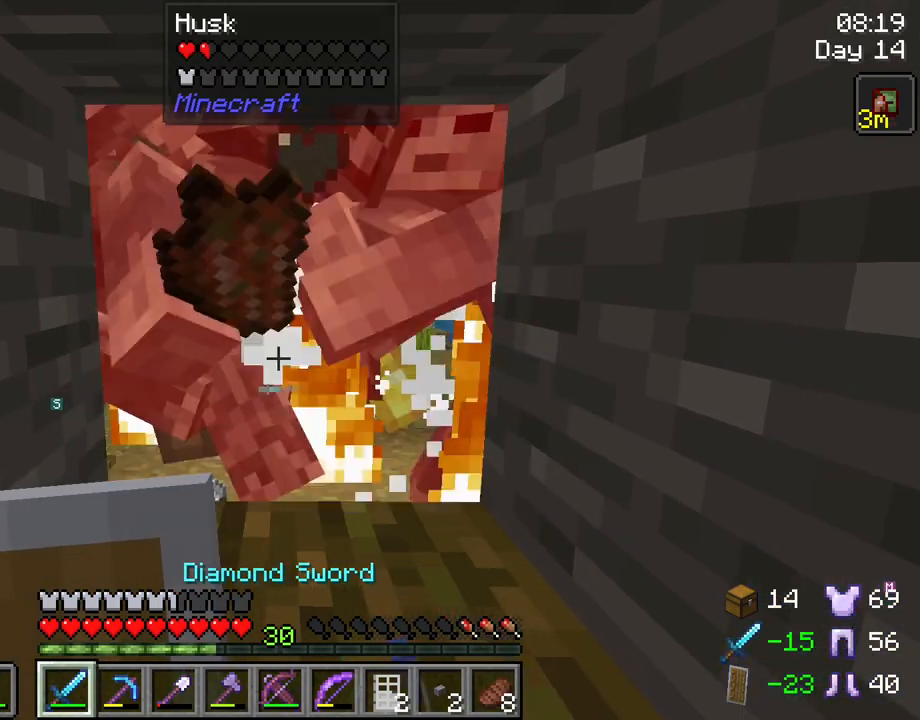
{"keys": [], "mouse": [], "mouse_move": "still", "events": []}
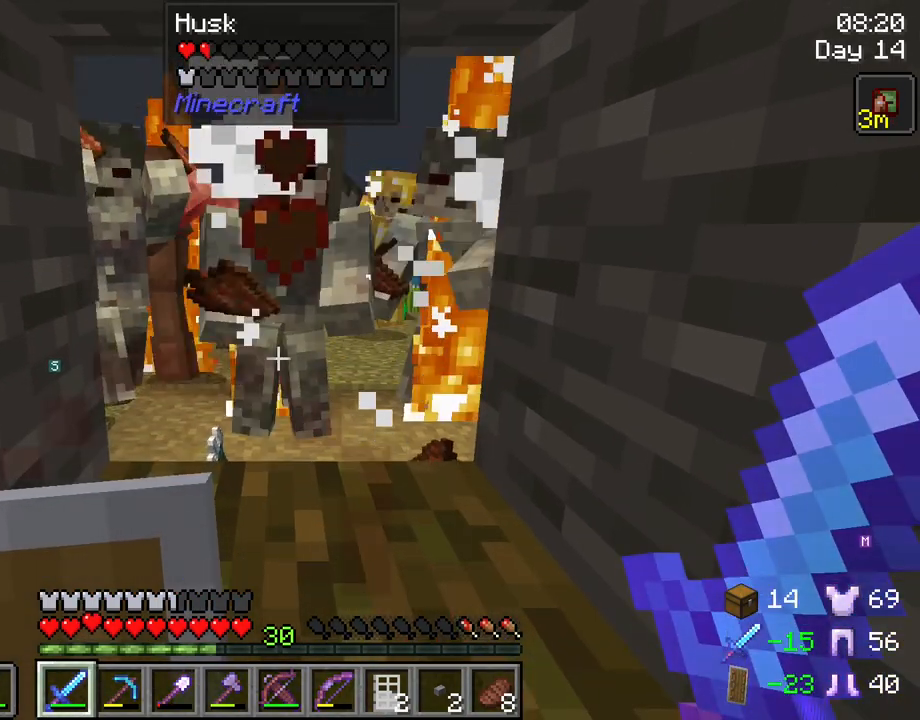
{"keys": [], "mouse": [], "mouse_move": "still", "events": [[217, "mouse_wheel", "down"], [283, "mouse_wheel", "up"]]}
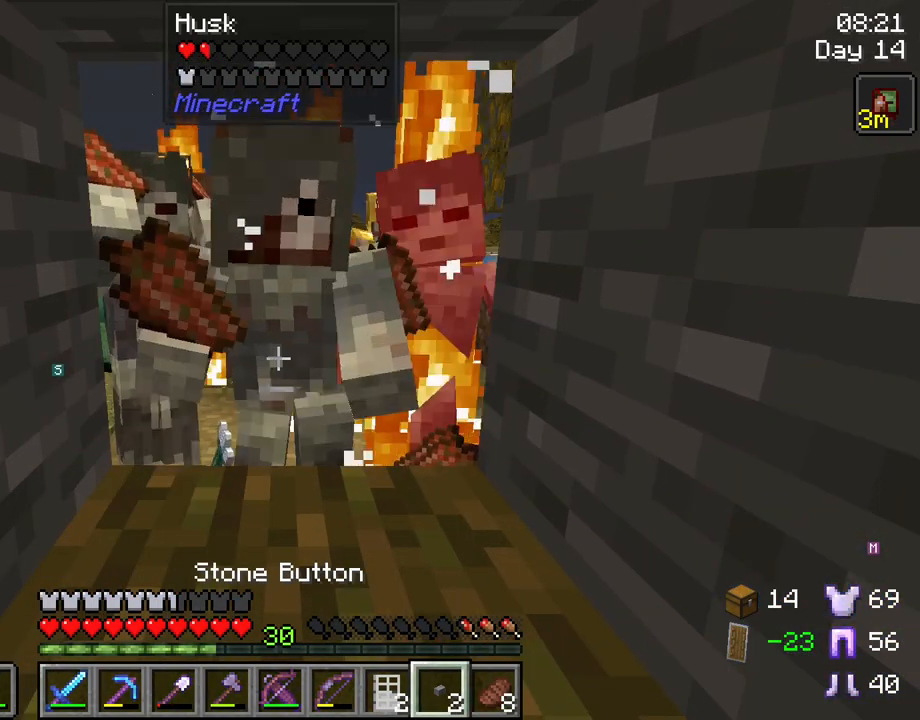
{"keys": ["s"], "mouse": ["right"], "mouse_move": "still", "events": [[83, "mouse_wheel", "down"], [133, "mouse_wheel", "up"], [233, "s", "down"], [417, "mouse_right", "down"]]}
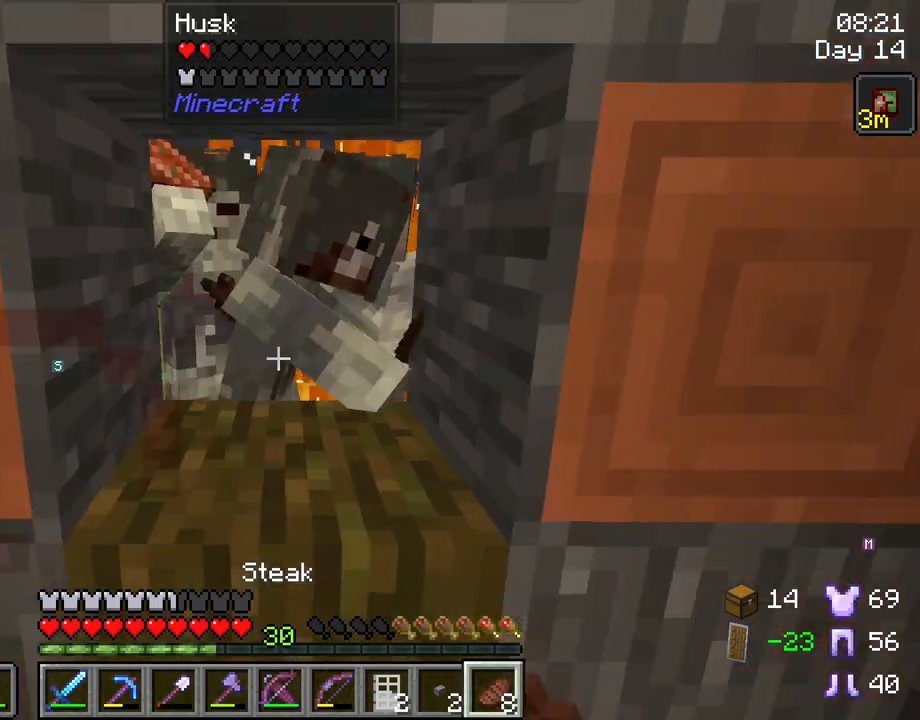
{"keys": ["s"], "mouse": ["right"], "mouse_move": "still", "events": []}
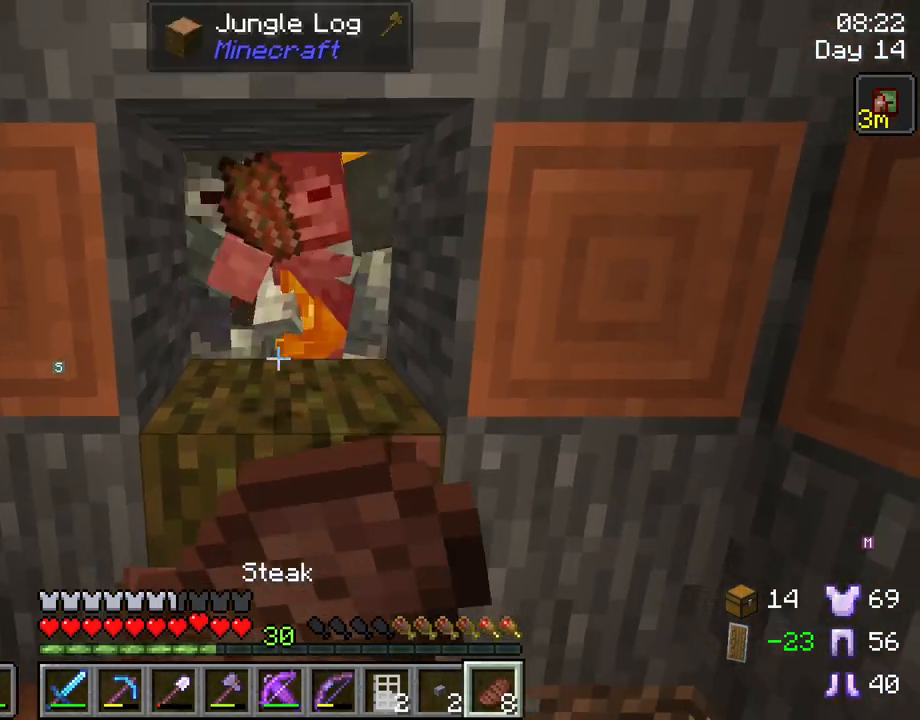
{"keys": [], "mouse": ["right"], "mouse_move": "still", "events": [[117, "s", "up"]]}
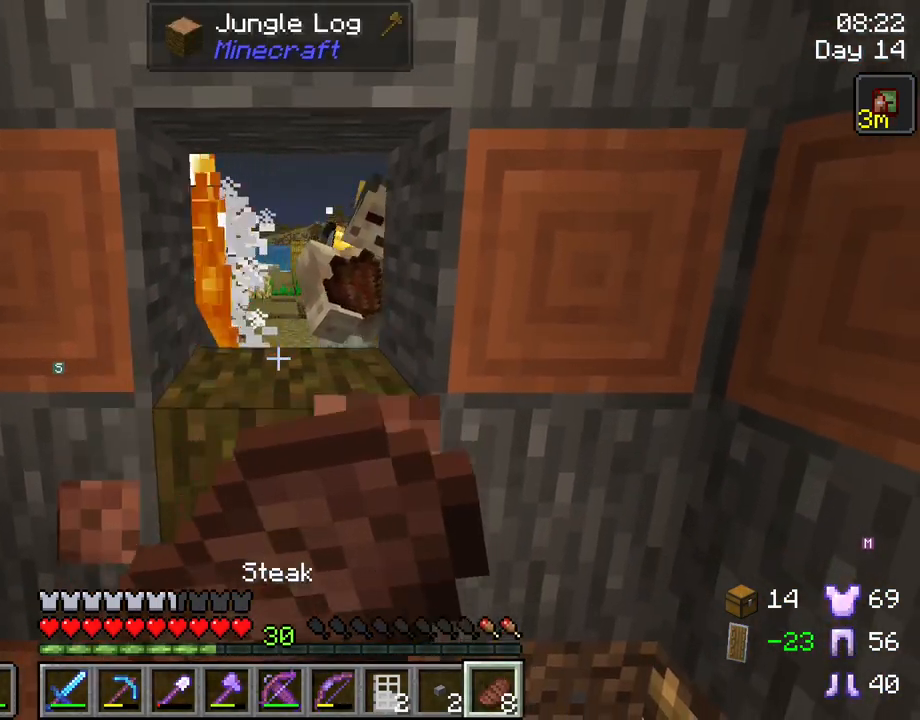
{"keys": ["w"], "mouse": ["right"], "mouse_move": "still", "events": [[33, "w", "down"]]}
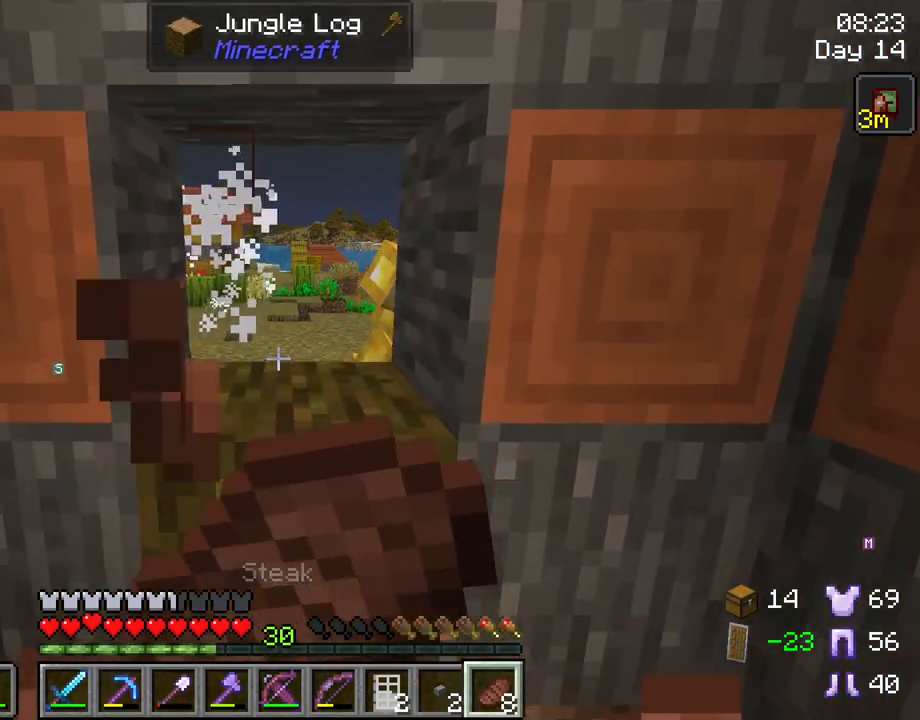
{"keys": ["w"], "mouse": ["right"], "mouse_move": "still", "events": []}
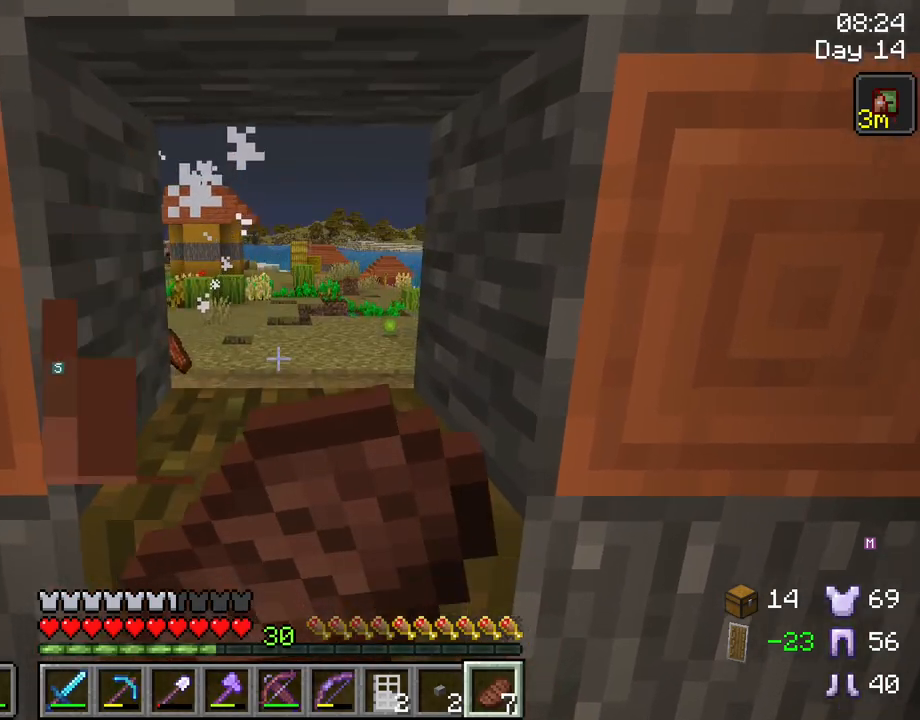
{"keys": ["w"], "mouse": ["right"], "mouse_move": "still", "events": []}
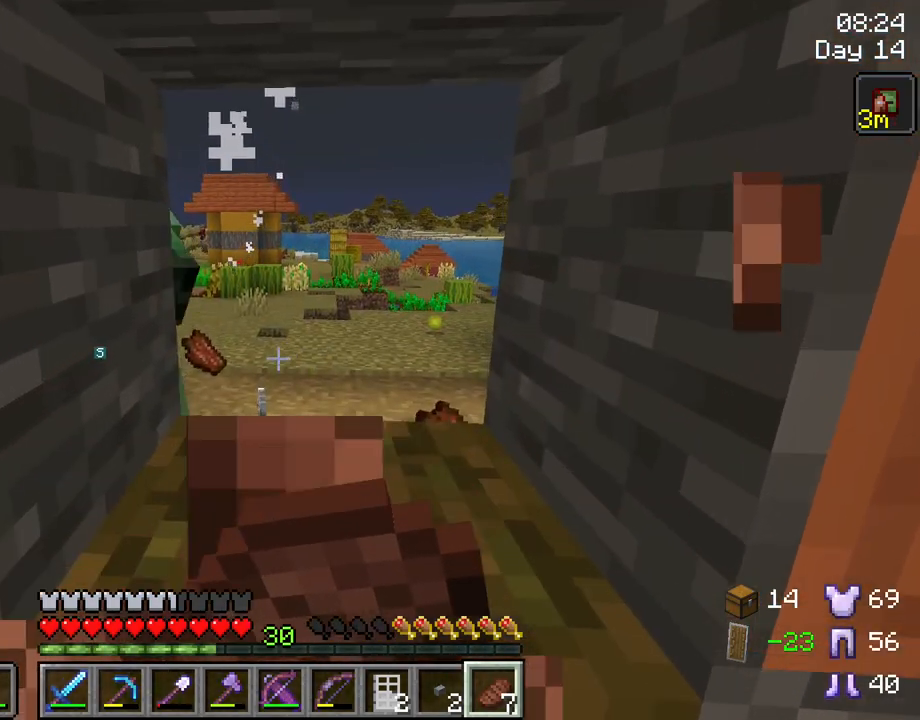
{"keys": ["w"], "mouse": ["right"], "mouse_move": "still", "events": []}
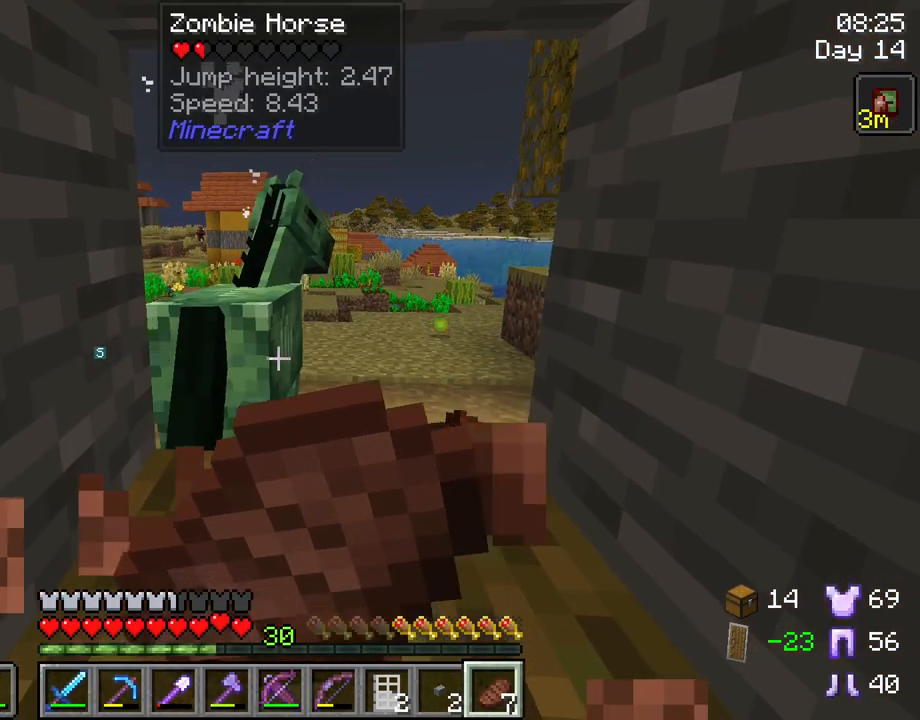
{"keys": ["w"], "mouse": ["right"], "mouse_move": "still", "events": []}
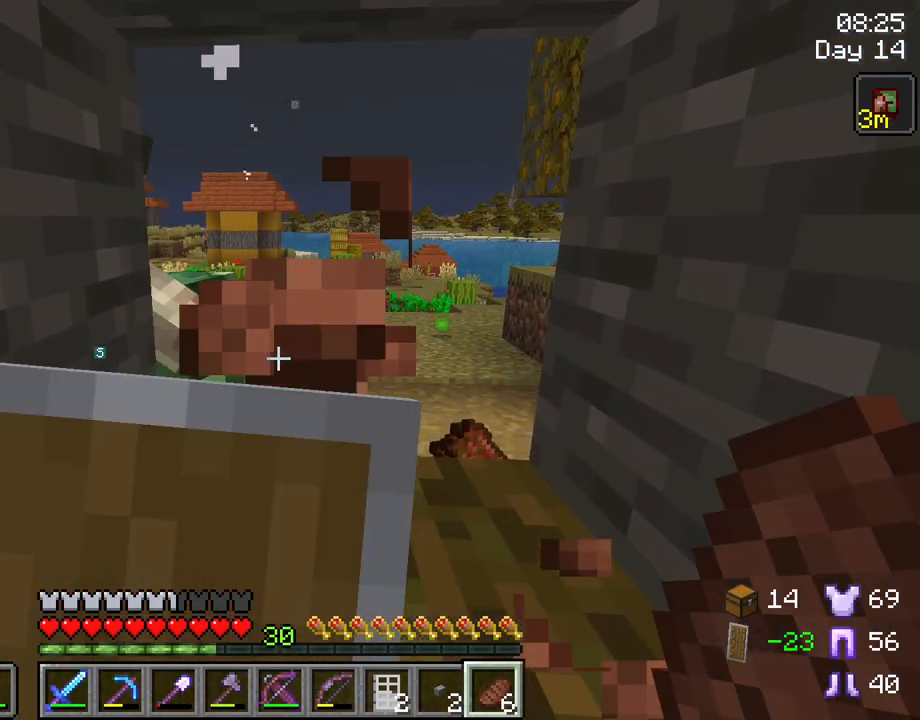
{"keys": [], "mouse": [], "mouse_move": "still", "events": [[167, "mouse_right", "up"], [217, "w", "up"]]}
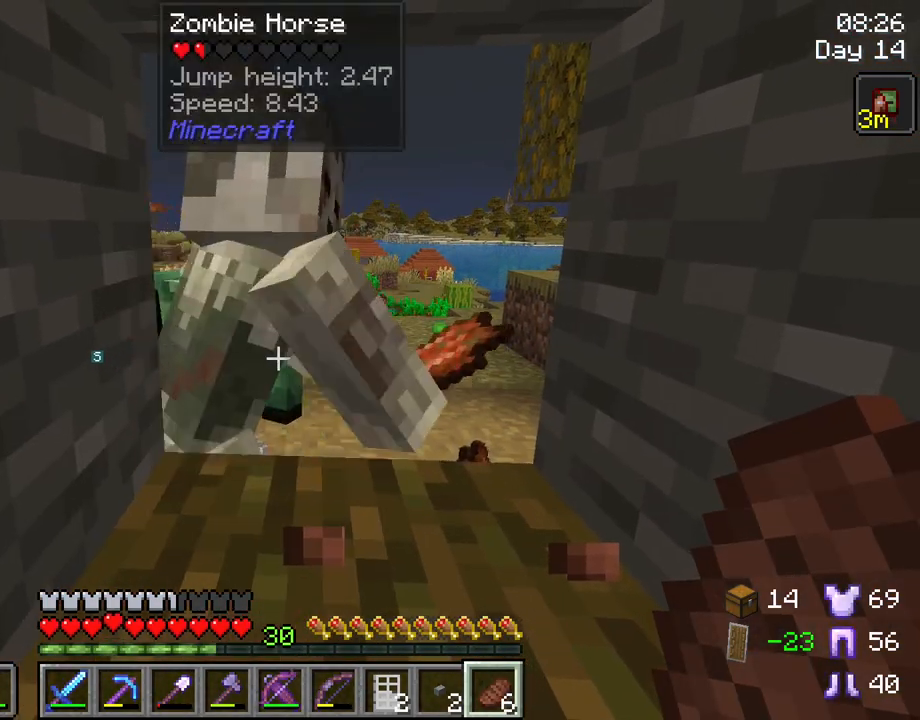
{"keys": [], "mouse": ["left"], "mouse_move": "still", "events": [[33, "mouse_wheel", "down"], [83, "mouse_wheel", "up"], [367, "mouse_left", "down"]]}
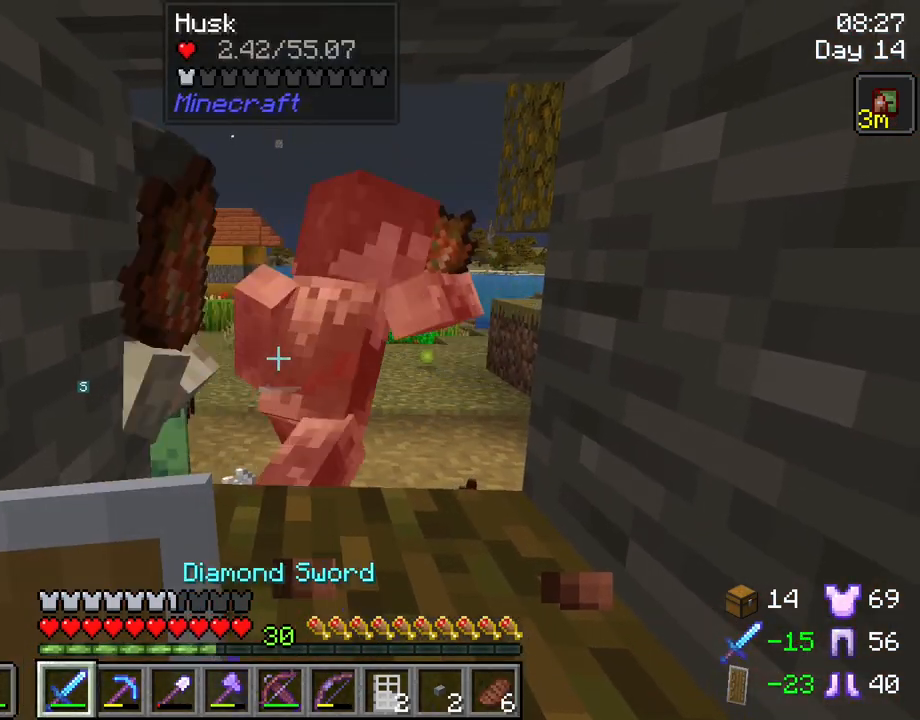
{"keys": [], "mouse": [], "mouse_move": "still", "events": [[17, "mouse_left", "up"], [333, "mouse_left", "down"], [433, "mouse_left", "up"]]}
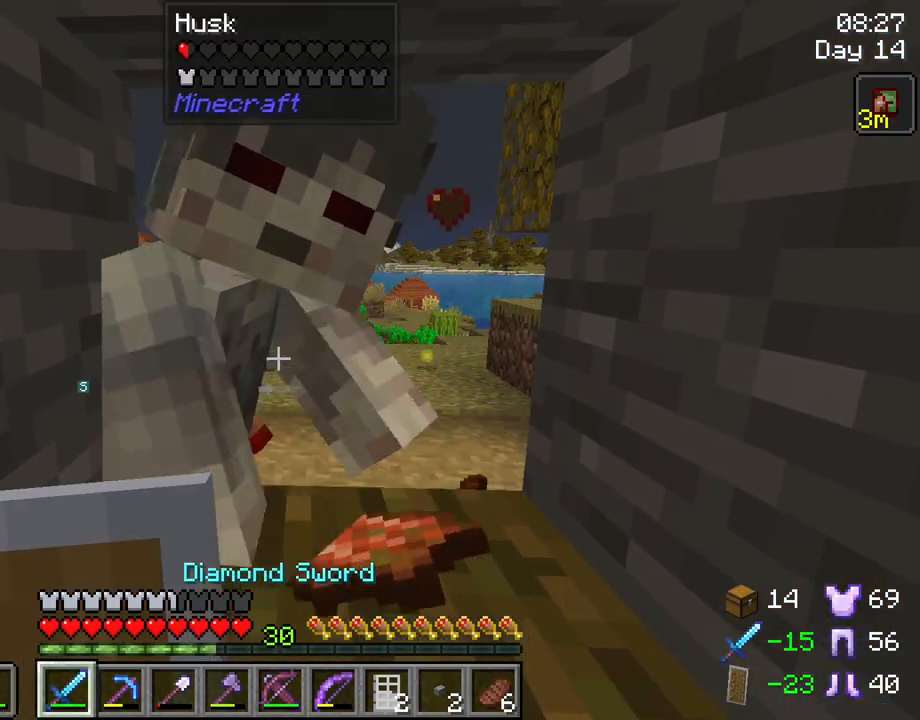
{"keys": [], "mouse": [], "mouse_move": "still", "events": [[300, "mouse_left", "down"], [400, "mouse_left", "up"]]}
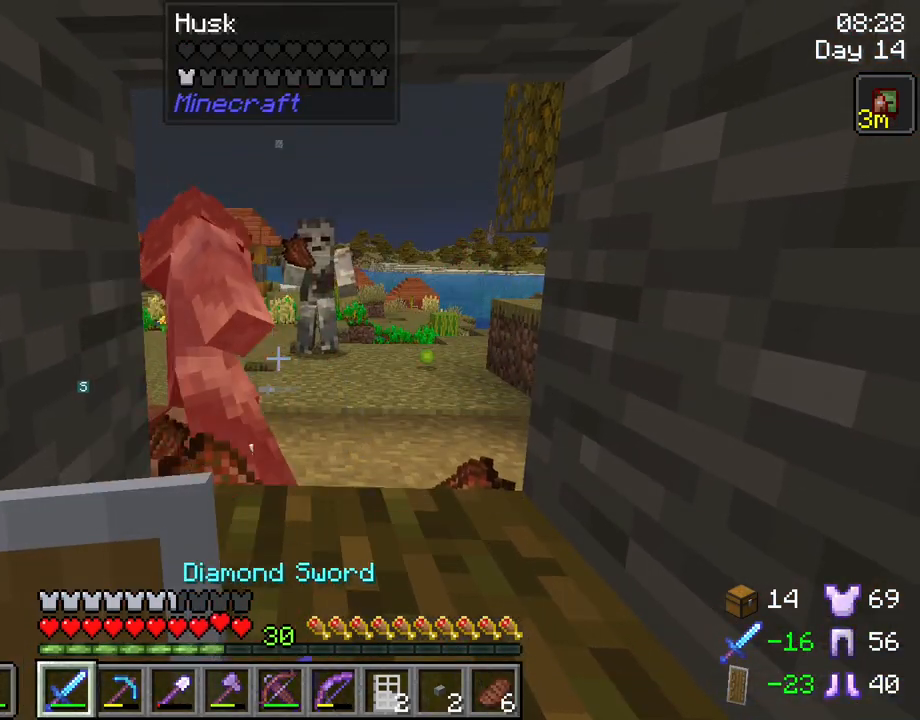
{"keys": [], "mouse": [], "mouse_move": "still", "events": []}
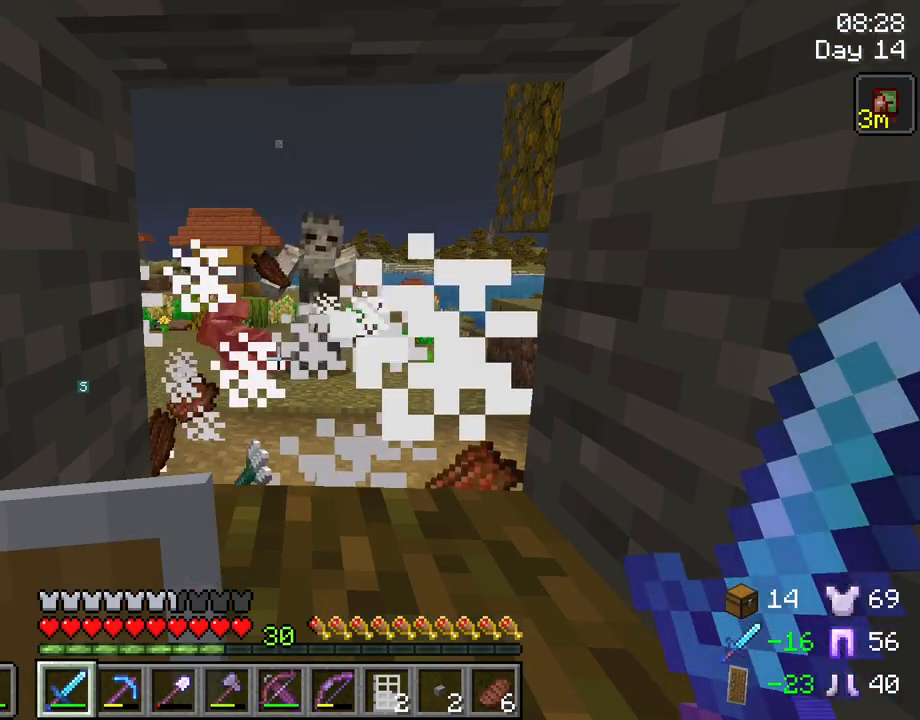
{"keys": ["w"], "mouse": [], "mouse_move": "still", "events": [[250, "w", "down"]]}
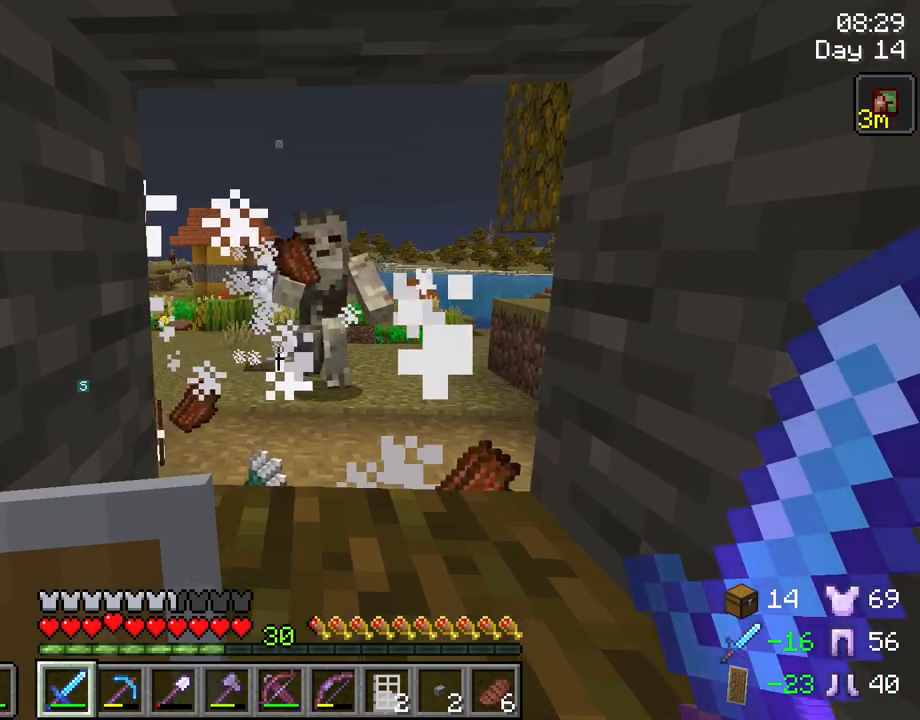
{"keys": [], "mouse": [], "mouse_move": "still", "events": [[67, "w", "up"]]}
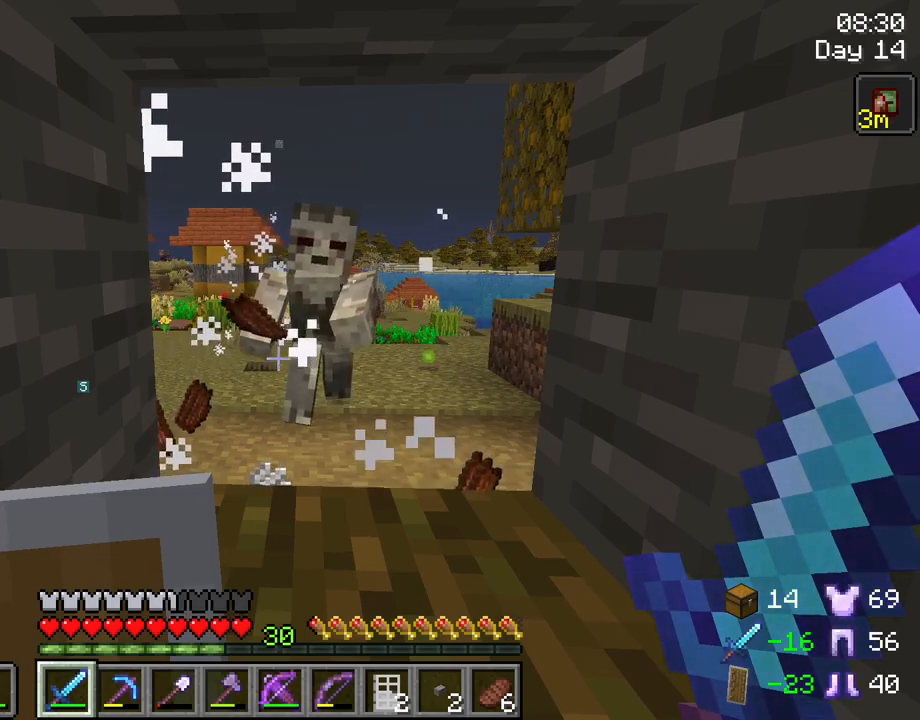
{"keys": ["tab"], "mouse": [], "mouse_move": "still", "events": [[133, "tab", "down"]]}
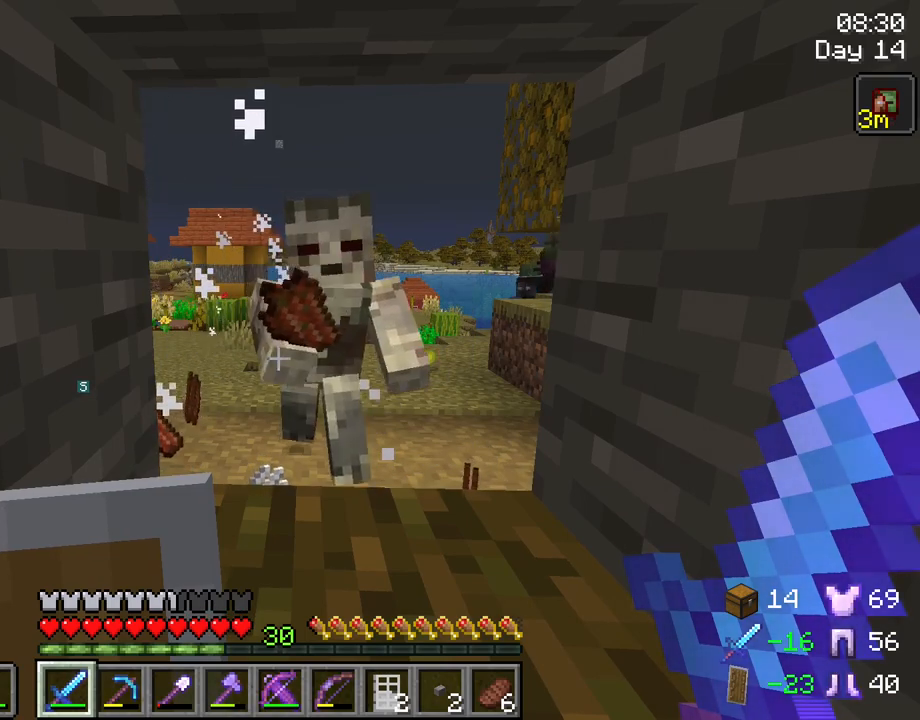
{"keys": ["tab"], "mouse": ["left"], "mouse_move": "still", "events": [[483, "mouse_left", "down"]]}
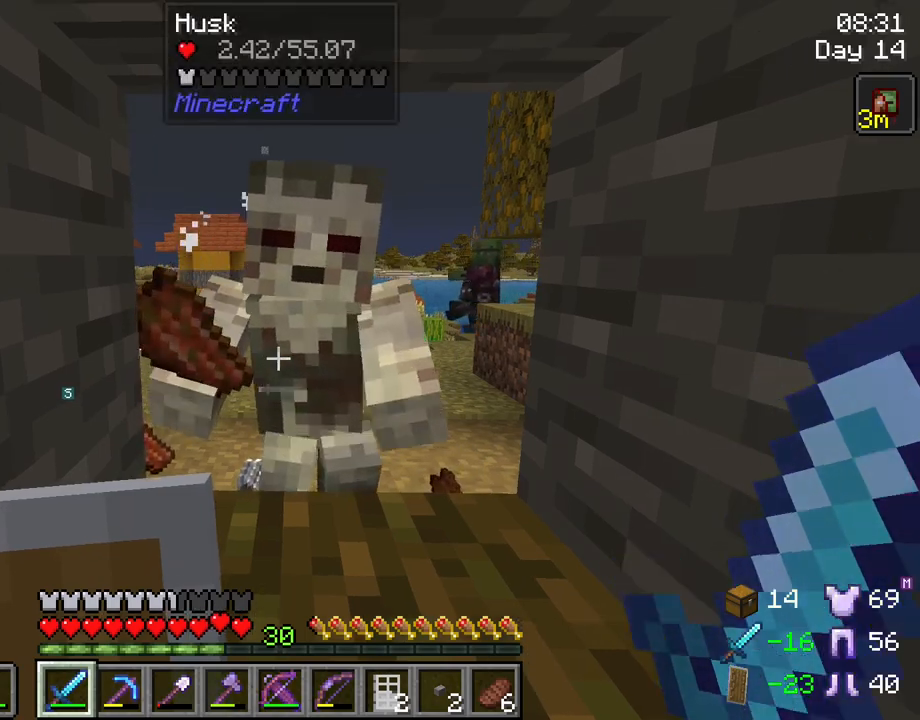
{"keys": [], "mouse": [], "mouse_move": "still", "events": [[67, "mouse_left", "up"], [450, "tab", "up"]]}
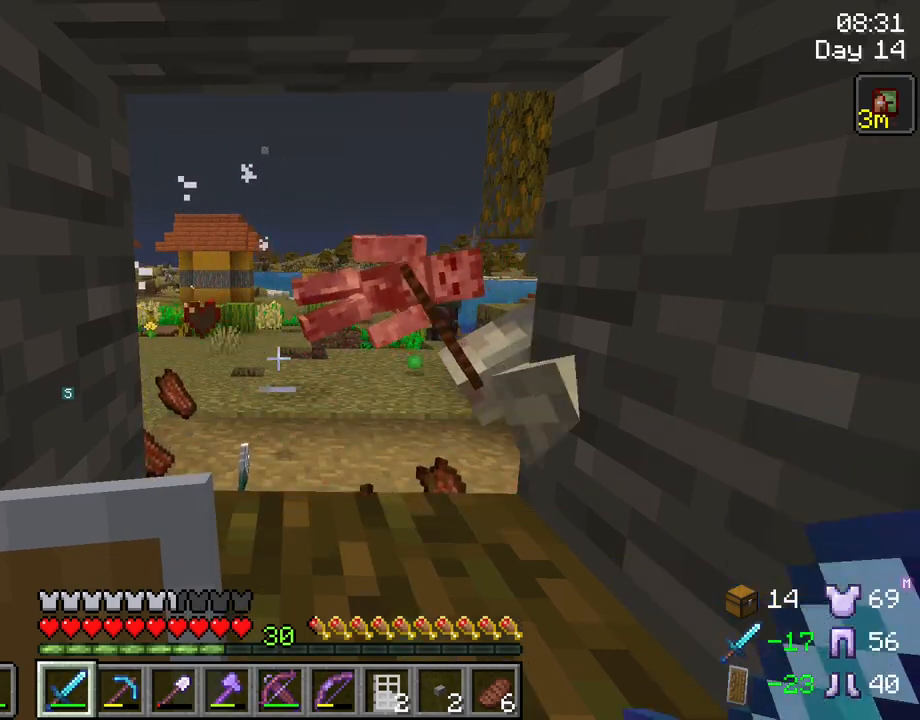
{"keys": [], "mouse": [], "mouse_move": "still", "events": []}
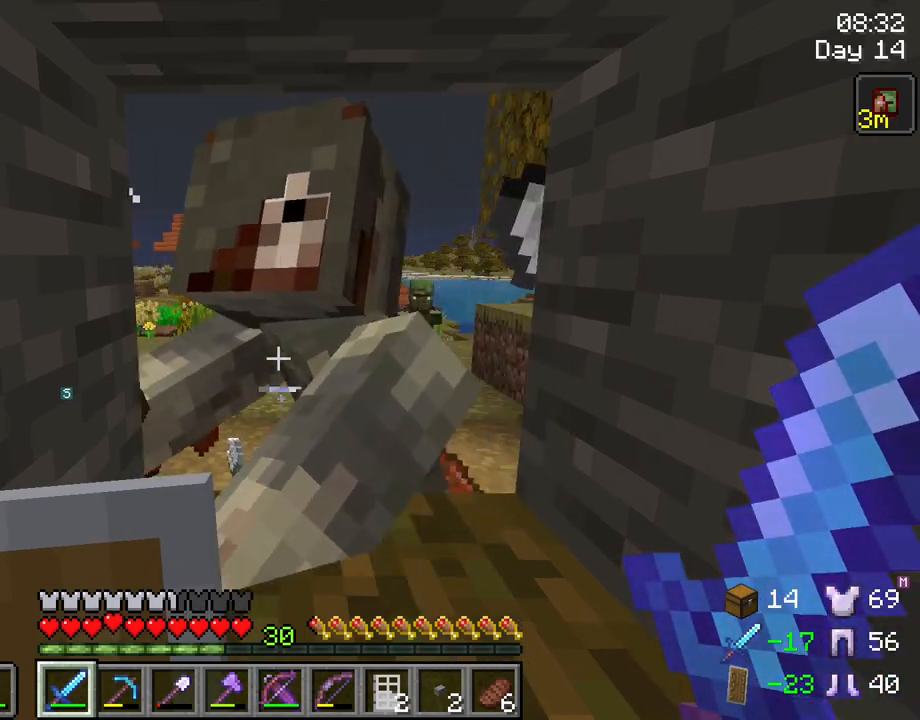
{"keys": [], "mouse": [], "mouse_move": "still", "events": [[17, "mouse_left", "down"], [150, "mouse_left", "up"]]}
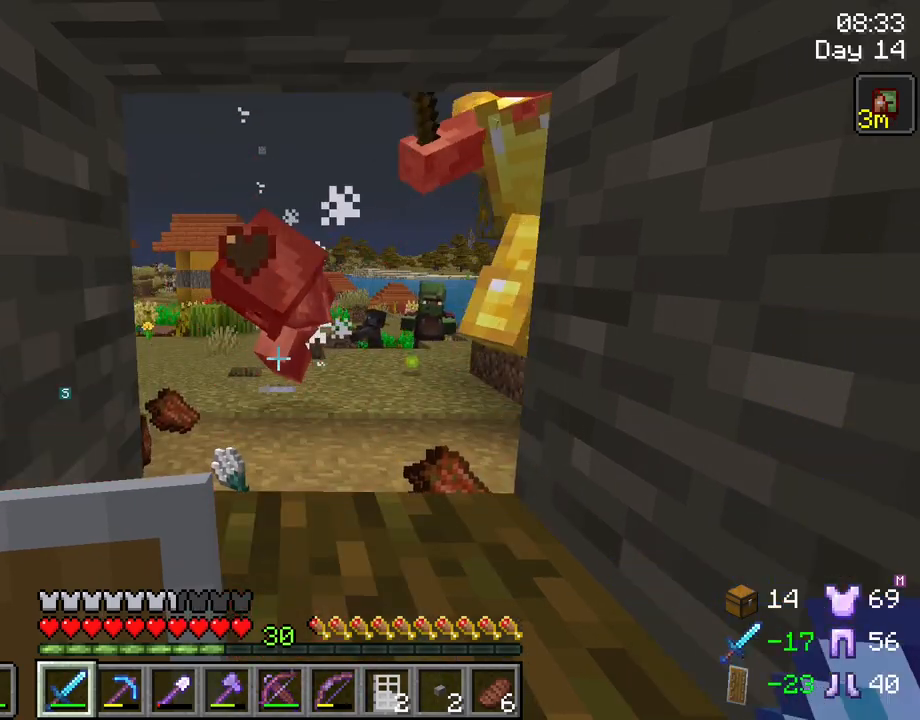
{"keys": [], "mouse": [], "mouse_move": "still", "events": []}
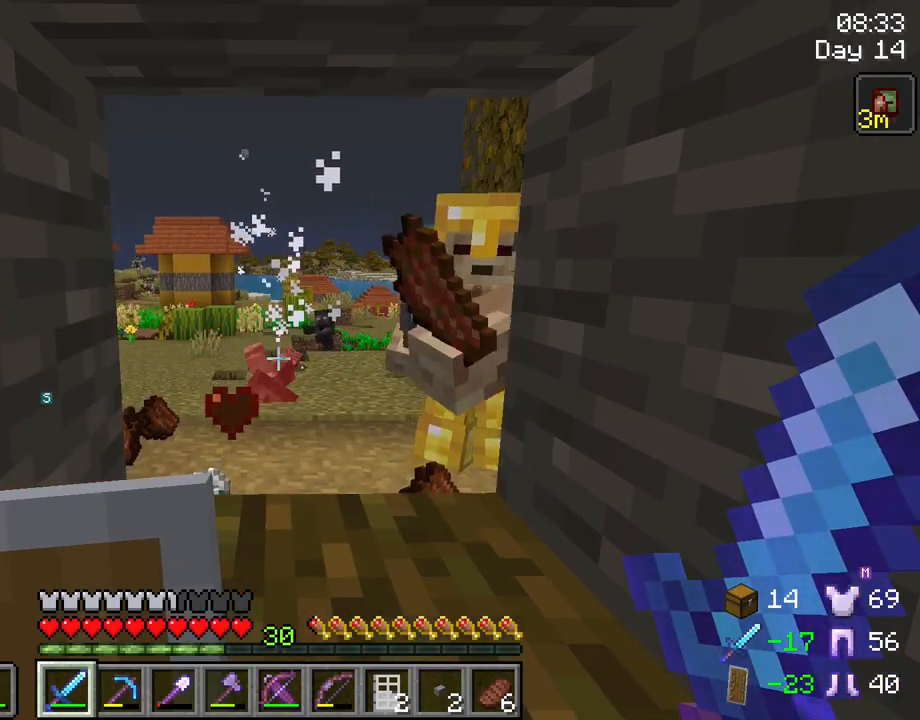
{"keys": [], "mouse": [], "mouse_move": "still", "events": [[233, "mouse_left", "down"], [367, "mouse_left", "up"]]}
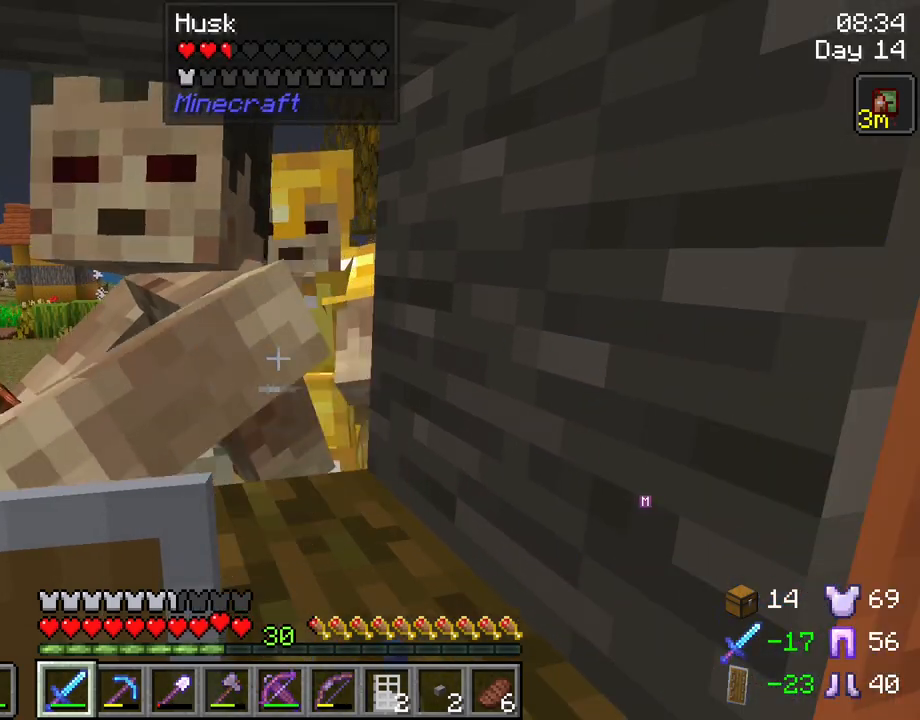
{"keys": [], "mouse": [], "mouse_move": "still", "events": [[100, "mouse_left", "down"], [200, "mouse_left", "up"]]}
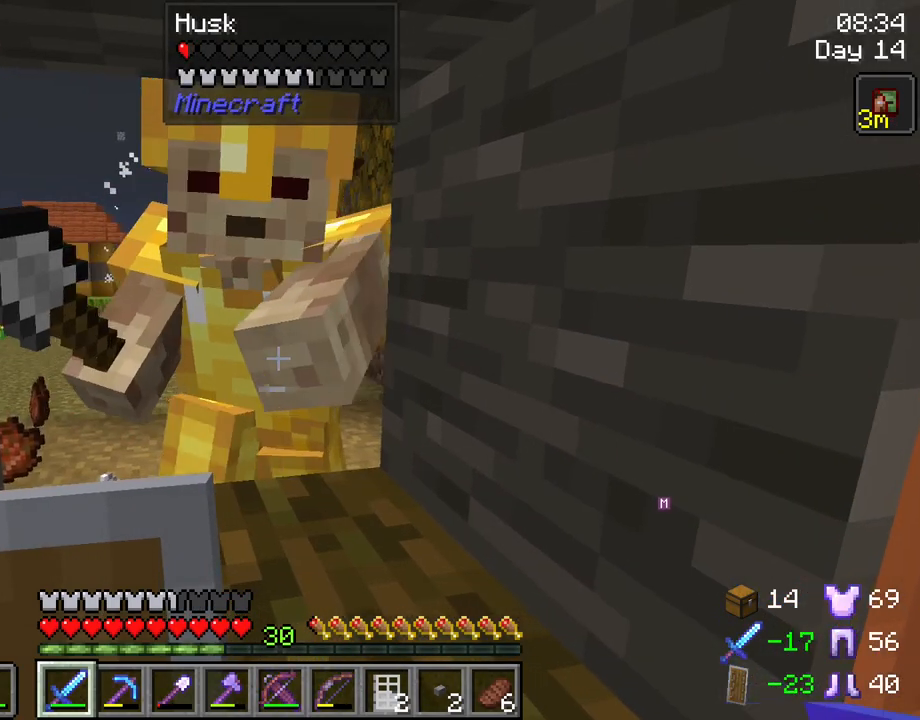
{"keys": [], "mouse": [], "mouse_move": "still", "events": [[117, "mouse_left", "down"], [267, "mouse_left", "up"]]}